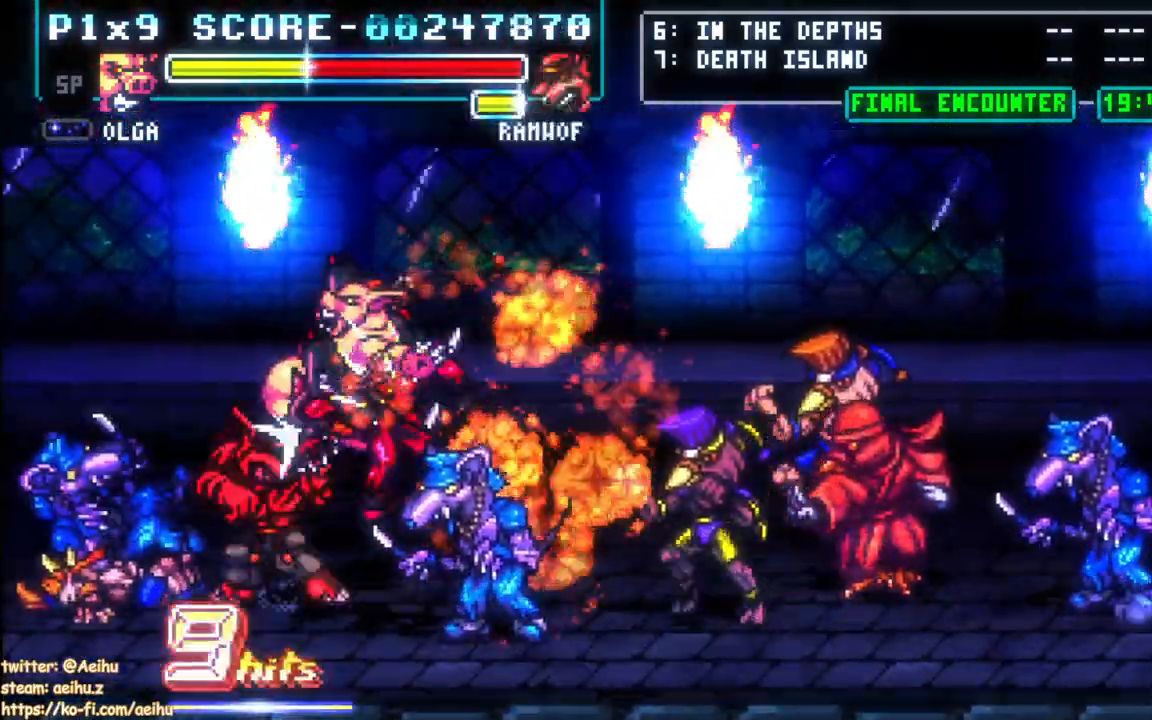
Gameplay with a controller (PlayStation layout); each line is a JSON object with the inputs held at the frame after it (dt_ms = milliseconds from this image to that frame). "events" lists button and stick changes between this image and that frame as [ms after this image, input, new state], when the widget could be followed in between. Not read: left_stick right_stick.
{"dt_ms": 1000, "buttons": ["CIRCLE", "DPAD_RIGHT"]}
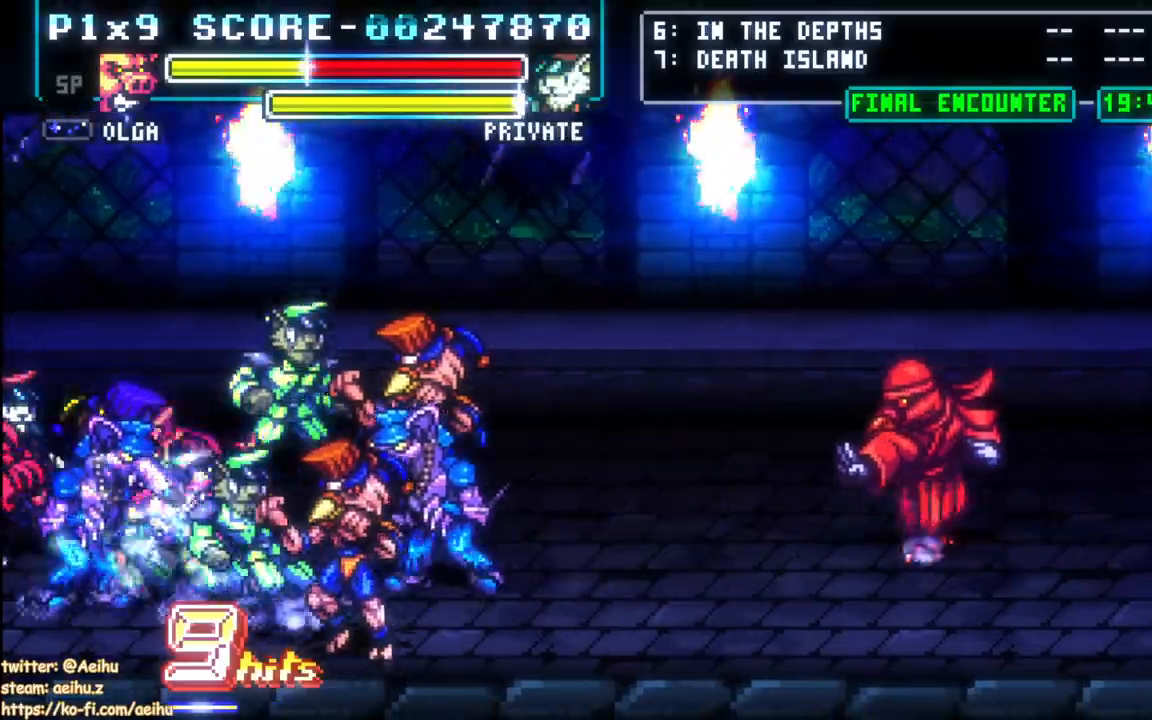
{"dt_ms": 500, "buttons": [], "events": [[200, "DPAD_RIGHT", "up"], [233, "CIRCLE", "up"]]}
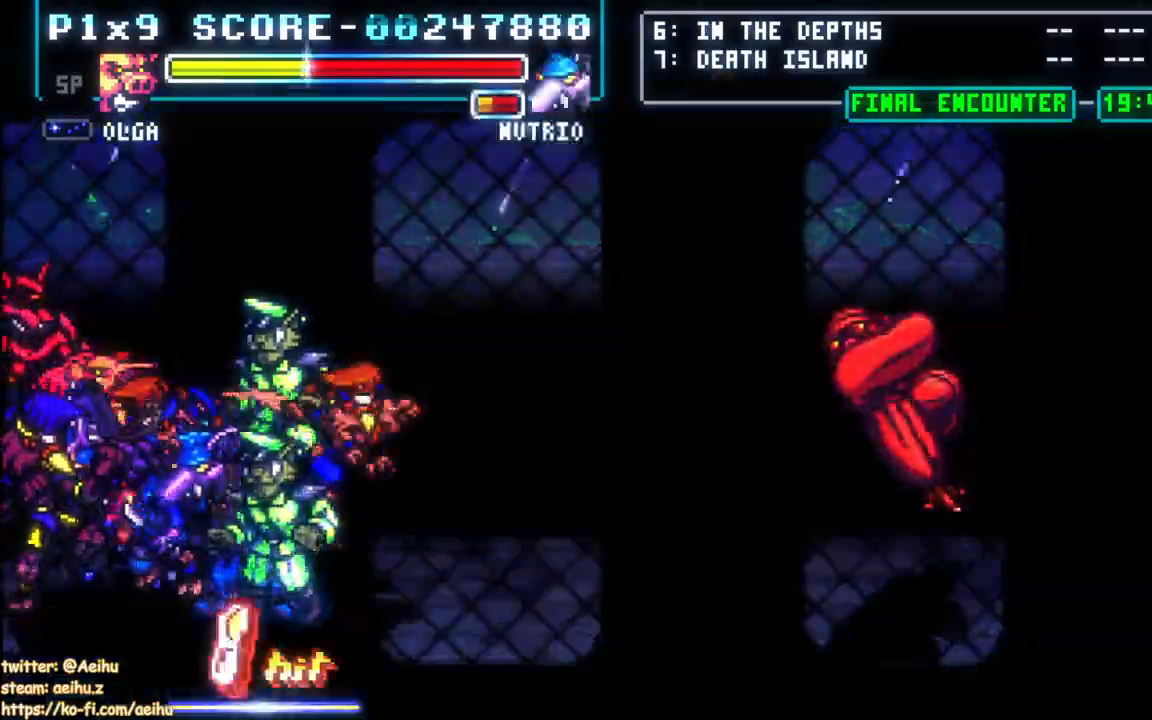
{"dt_ms": 500, "buttons": [], "events": [[350, "CIRCLE", "down"], [500, "CIRCLE", "up"]]}
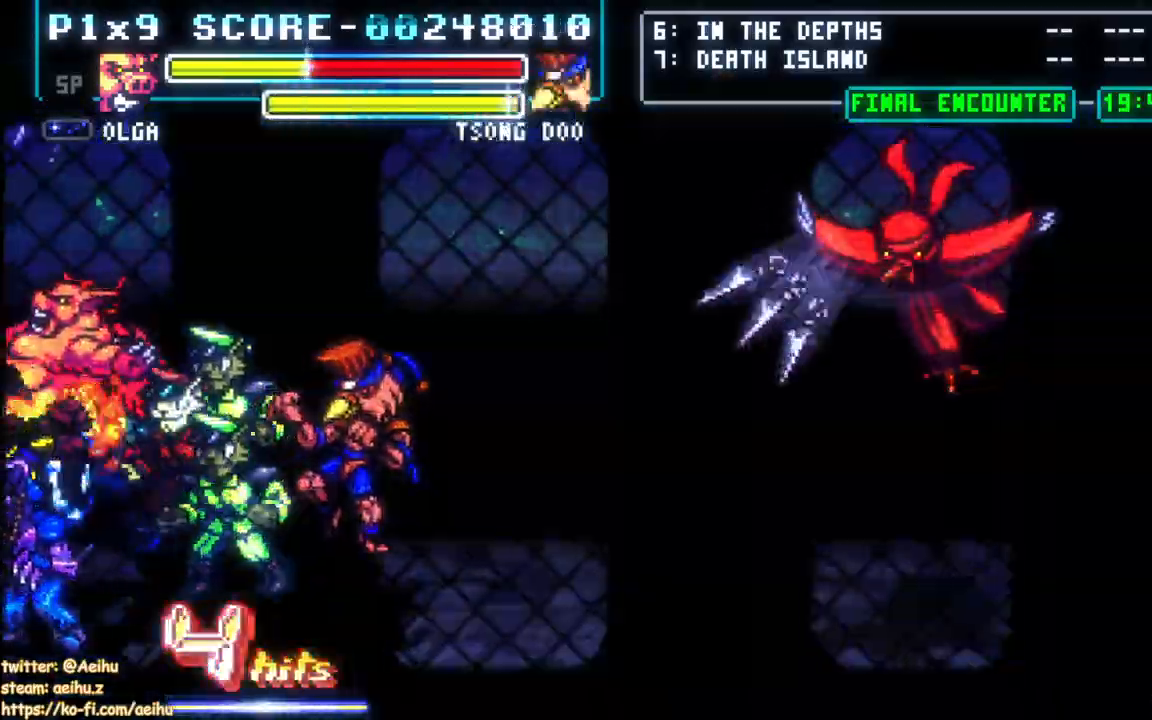
{"dt_ms": 500, "buttons": [], "events": []}
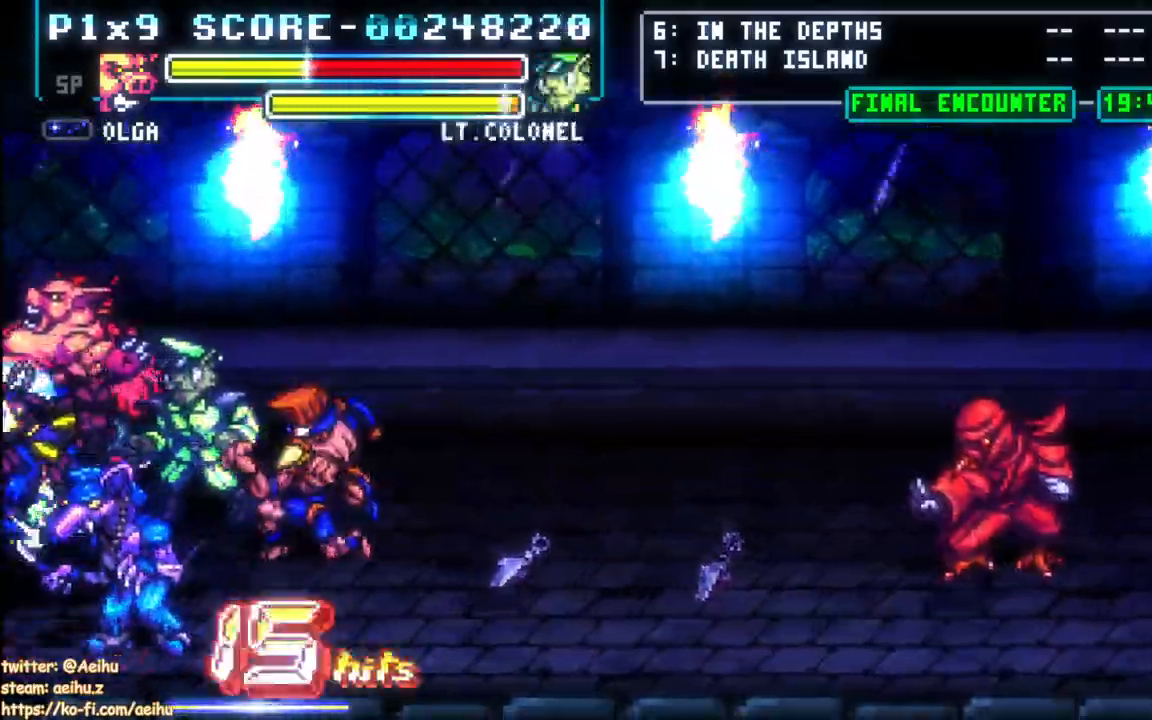
{"dt_ms": 500, "buttons": ["CIRCLE", "DPAD_RIGHT"], "events": [[433, "DPAD_RIGHT", "down"], [500, "CIRCLE", "down"]]}
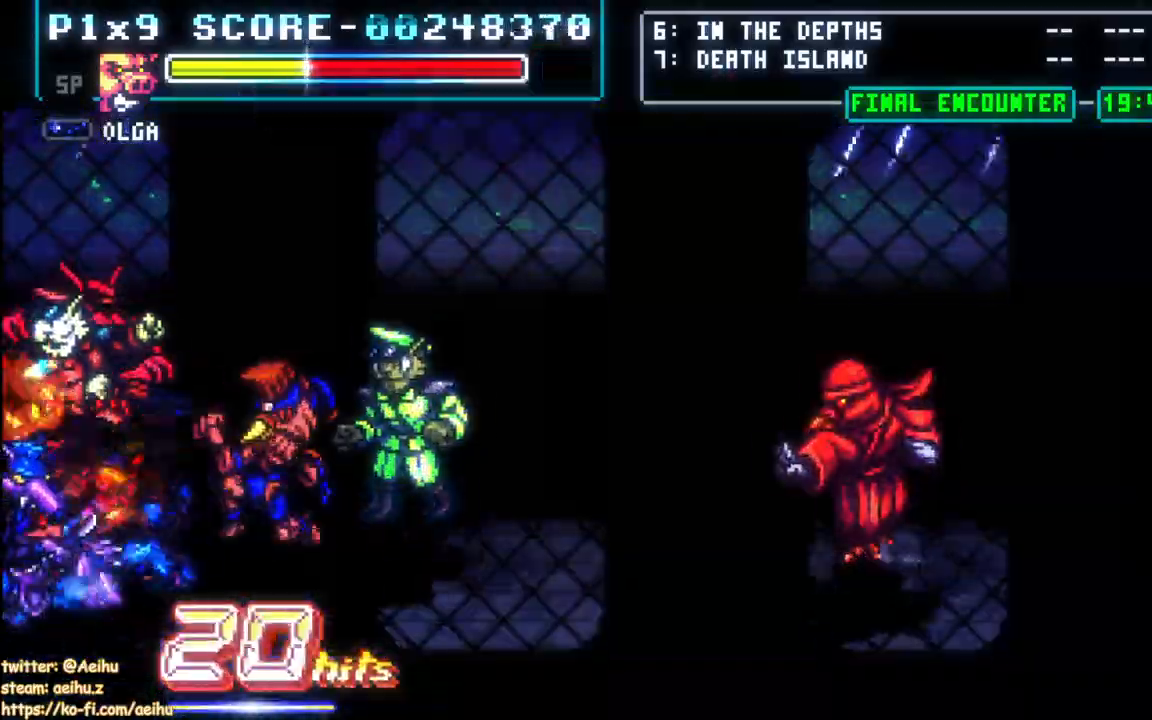
{"dt_ms": 1000, "buttons": []}
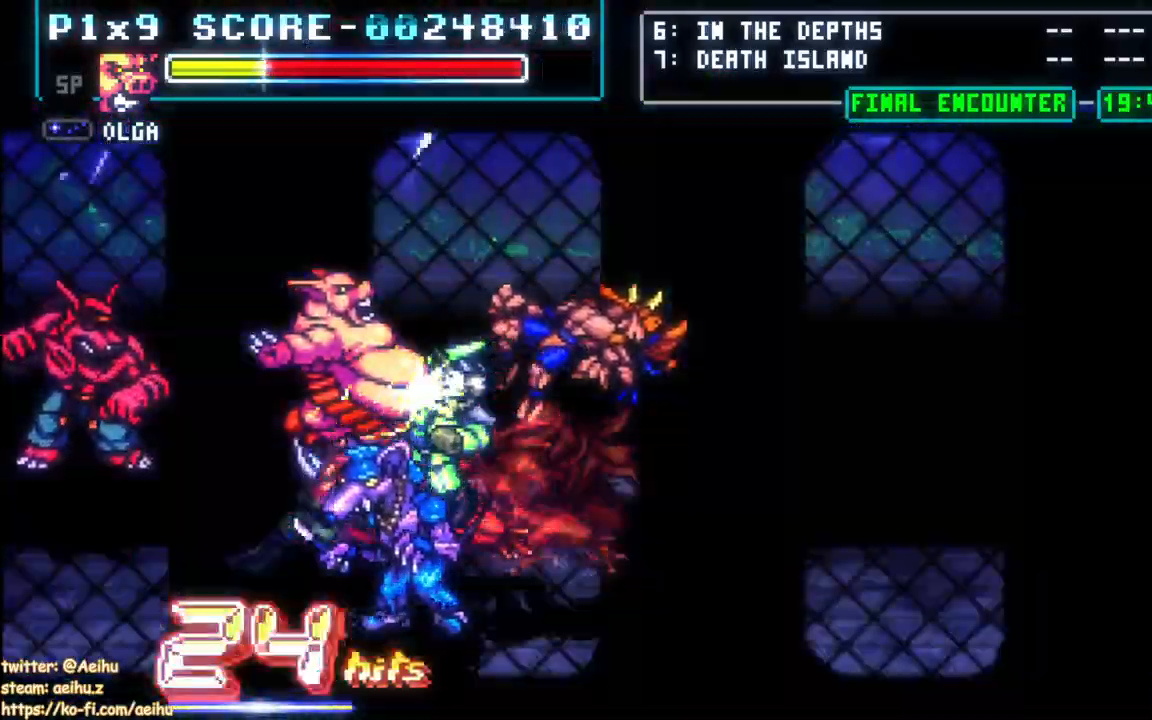
{"dt_ms": 500, "buttons": [], "events": []}
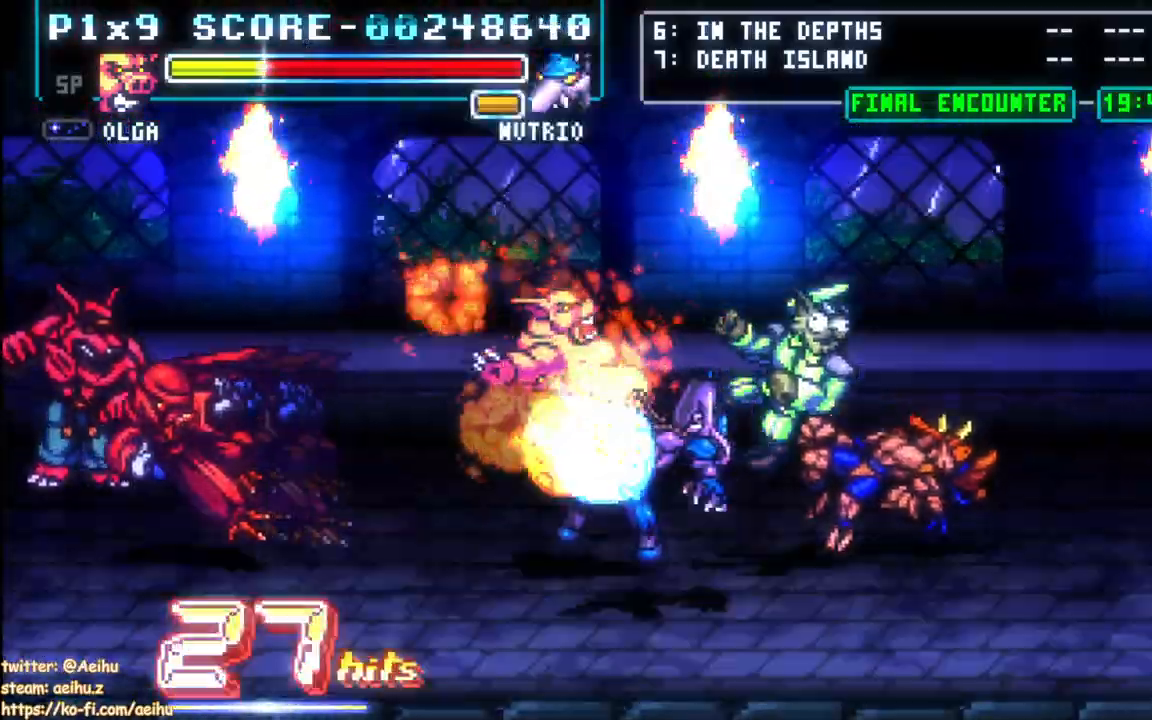
{"dt_ms": 500, "buttons": ["DPAD_RIGHT"]}
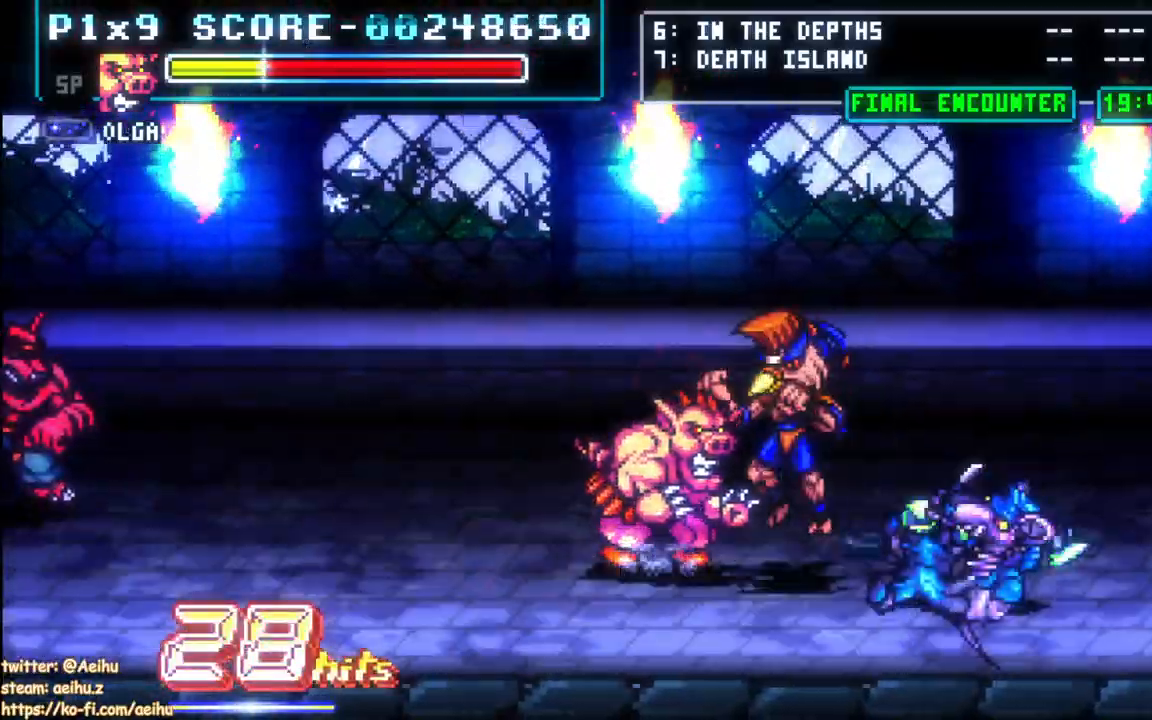
{"dt_ms": 500, "buttons": ["DPAD_RIGHT"]}
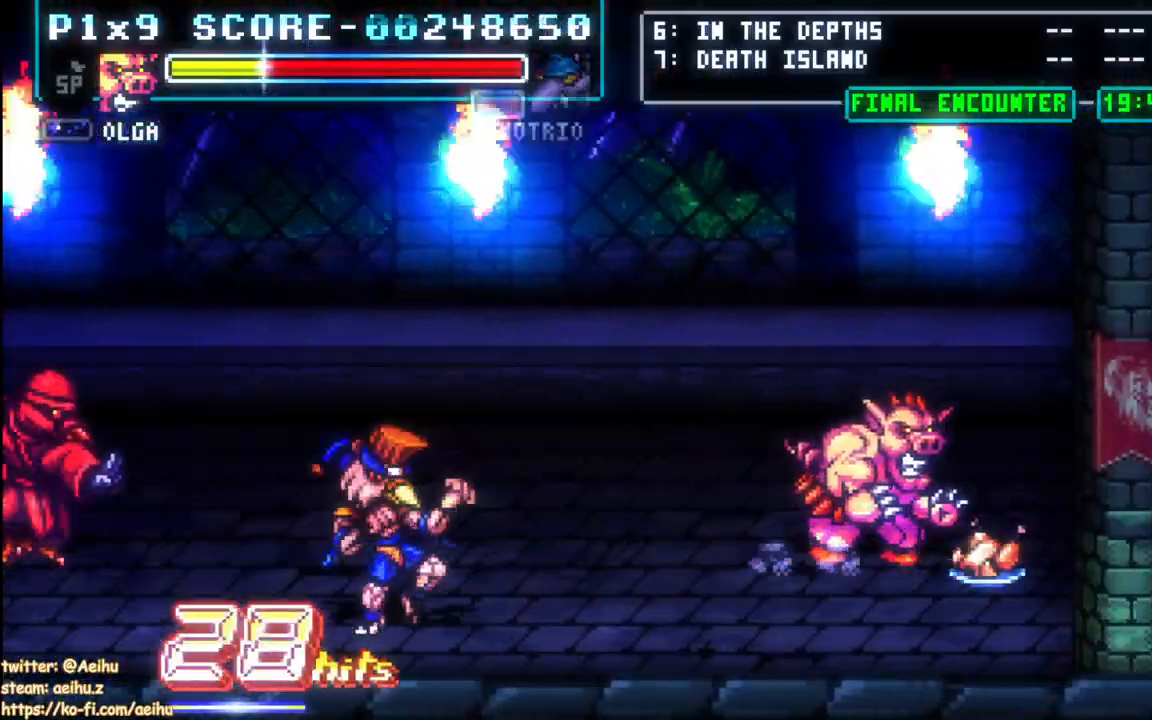
{"dt_ms": 500, "buttons": ["DPAD_DOWN", "DPAD_LEFT"], "events": [[117, "DPAD_RIGHT", "up"], [167, "SQUARE", "down"], [267, "SQUARE", "up"], [383, "DPAD_LEFT", "down"], [417, "DPAD_DOWN", "down"]]}
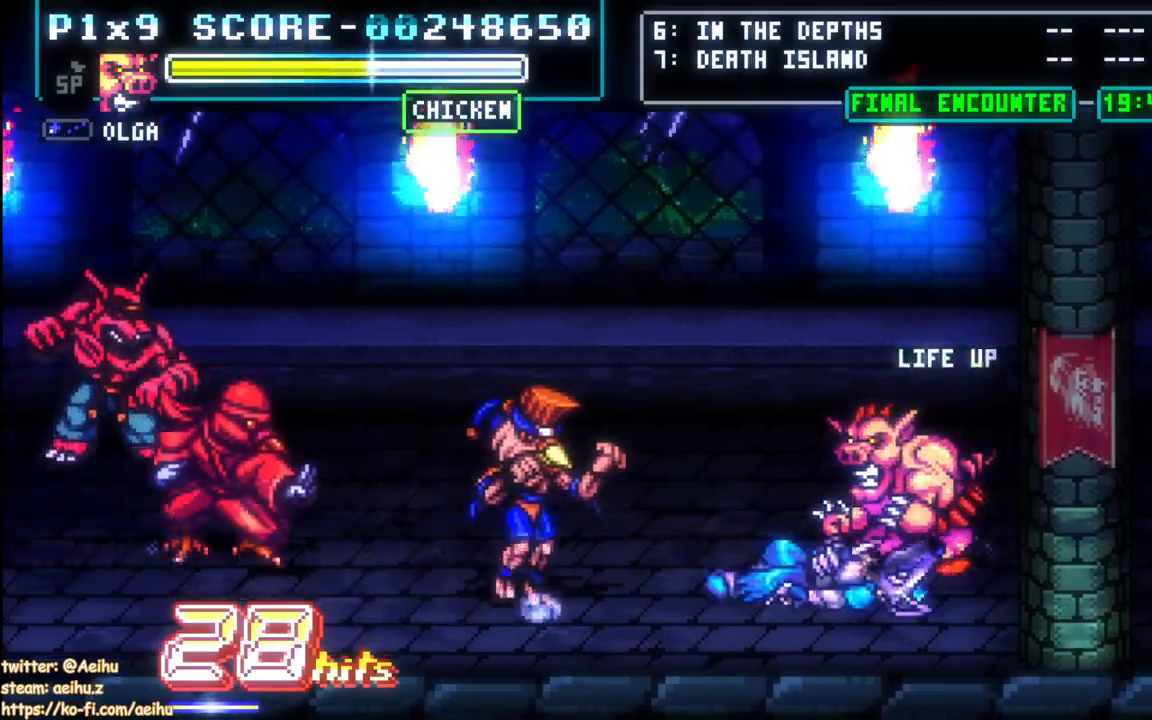
{"dt_ms": 500, "buttons": [], "events": [[133, "CIRCLE", "down"], [133, "DPAD_DOWN", "up"], [217, "DPAD_LEFT", "up"], [250, "CIRCLE", "up"]]}
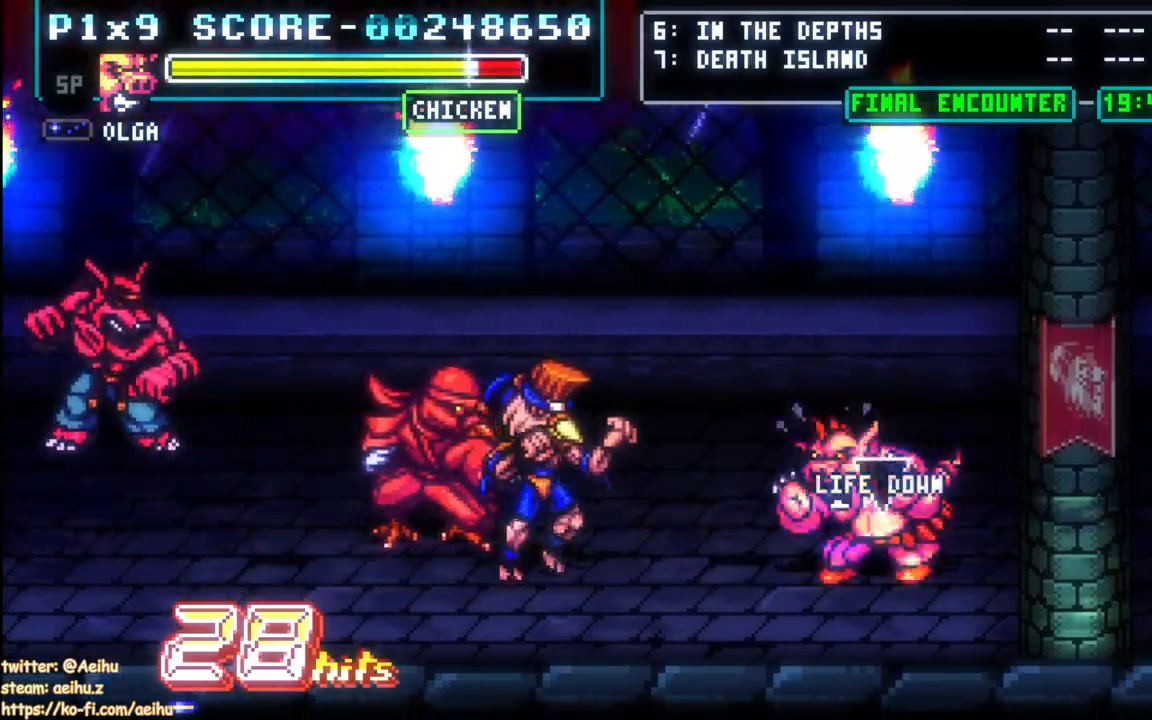
{"dt_ms": 500, "buttons": [], "events": []}
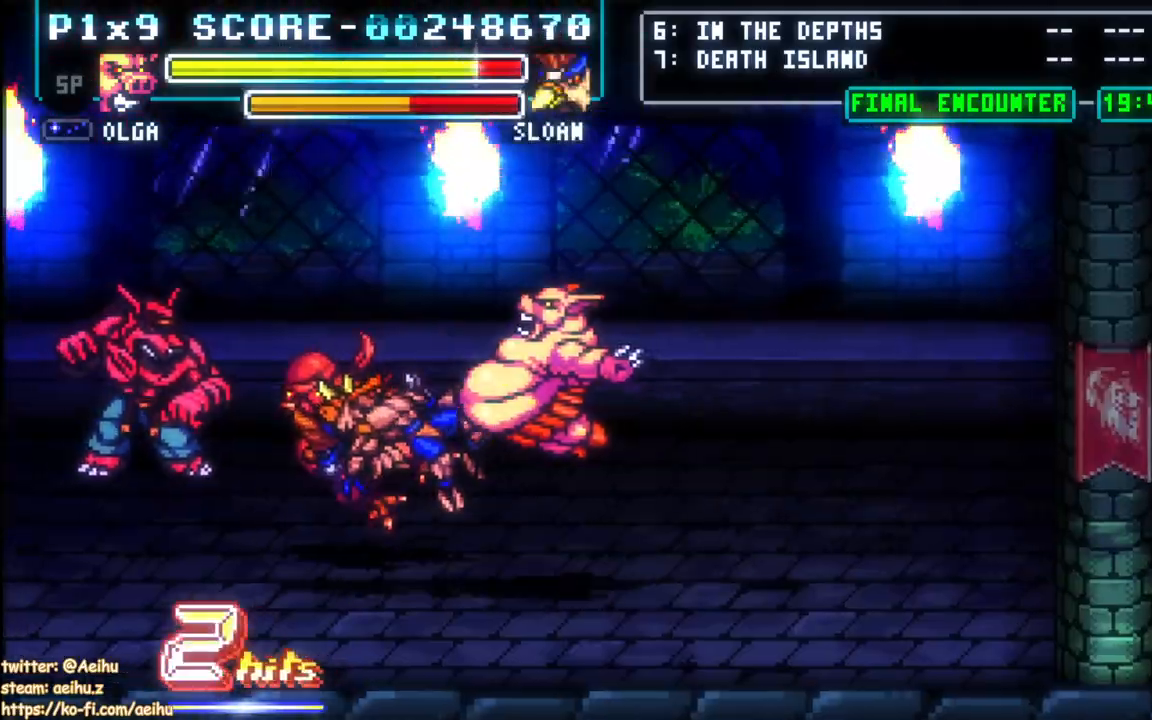
{"dt_ms": 500, "buttons": [], "events": []}
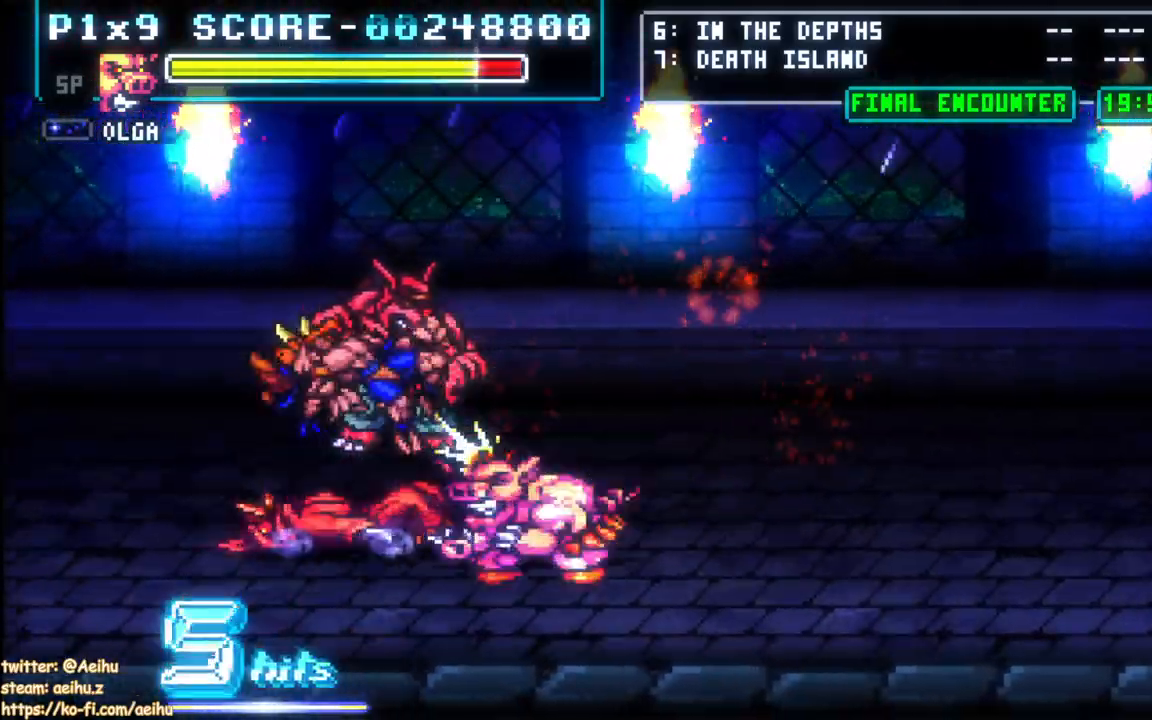
{"dt_ms": 500, "buttons": ["DPAD_UP"], "events": [[433, "DPAD_UP", "down"]]}
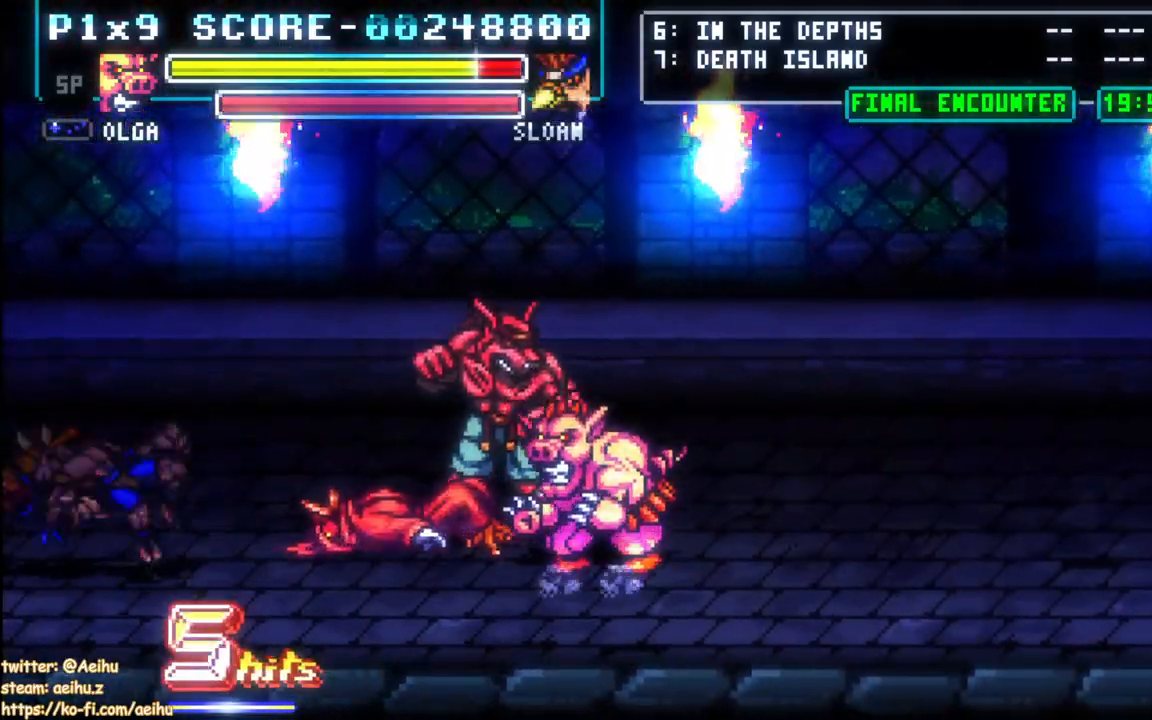
{"dt_ms": 500, "buttons": ["SQUARE"], "events": [[133, "SQUARE", "down"], [150, "DPAD_LEFT", "down"], [150, "DPAD_UP", "up"], [183, "DPAD_LEFT", "up"], [250, "SQUARE", "up"], [300, "SQUARE", "down"], [417, "SQUARE", "up"], [467, "SQUARE", "down"]]}
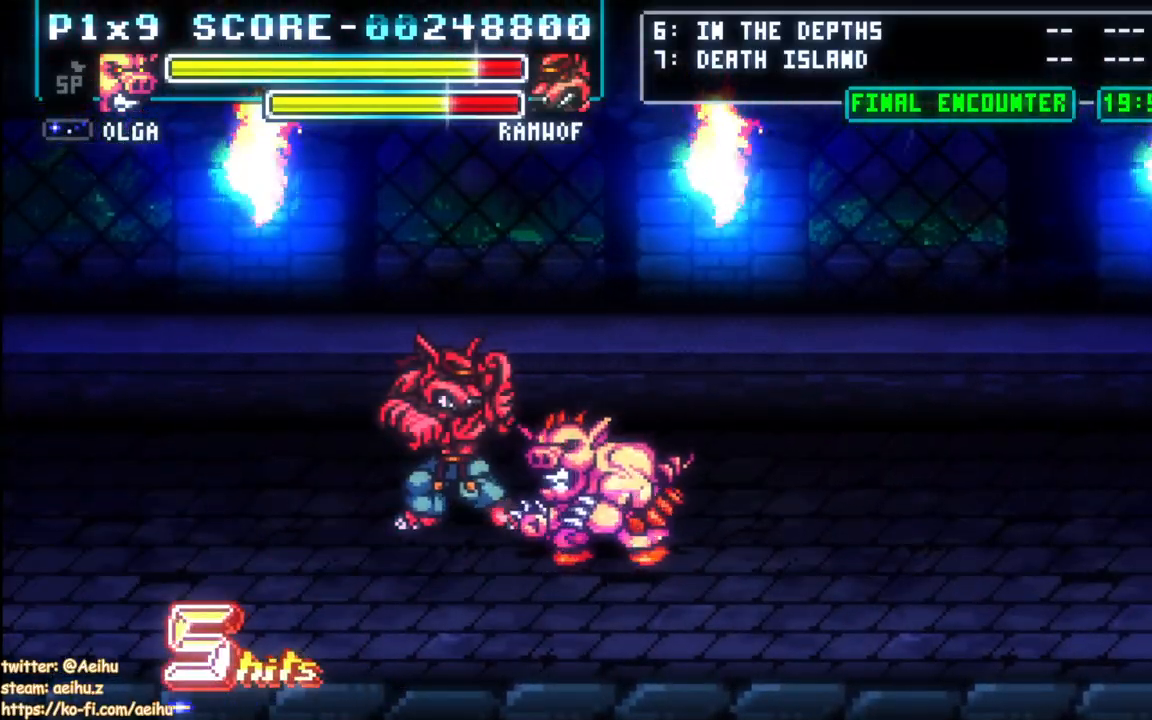
{"dt_ms": 500, "buttons": ["SQUARE"], "events": [[83, "SQUARE", "up"], [133, "SQUARE", "down"], [250, "SQUARE", "up"], [283, "SQUARE", "down"], [400, "SQUARE", "up"], [450, "SQUARE", "down"]]}
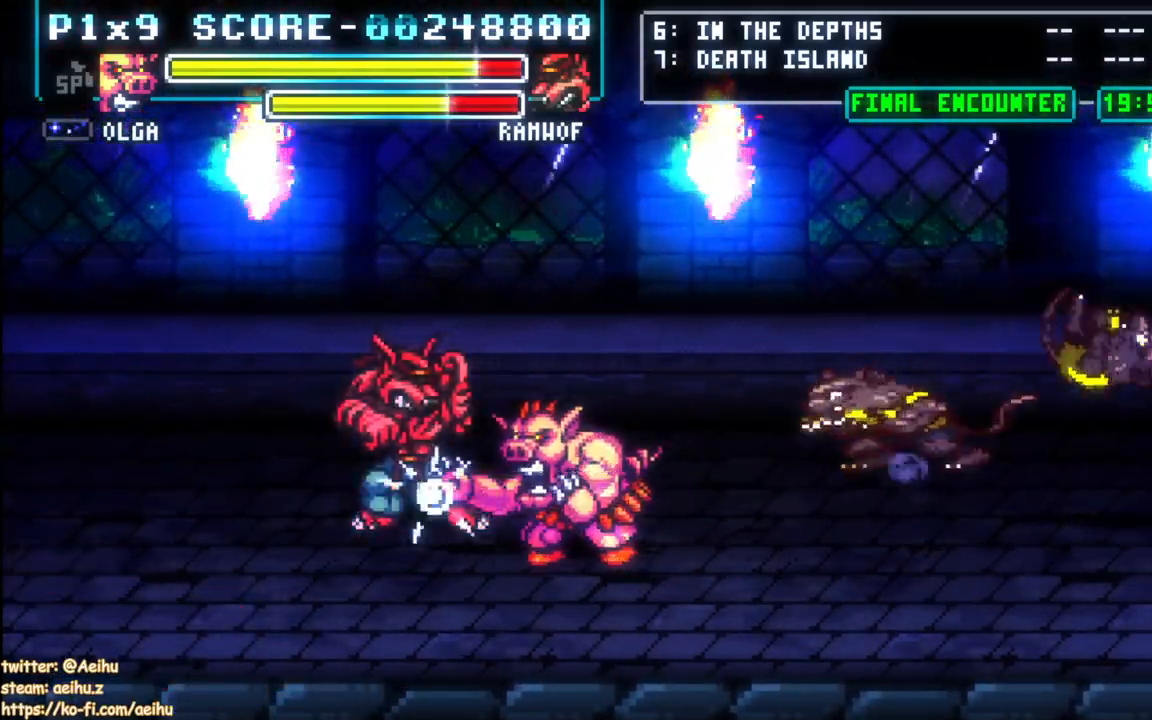
{"dt_ms": 500, "buttons": ["DPAD_UP", "DPAD_RIGHT"], "events": [[67, "SQUARE", "up"], [167, "DPAD_RIGHT", "down"], [267, "DPAD_UP", "down"]]}
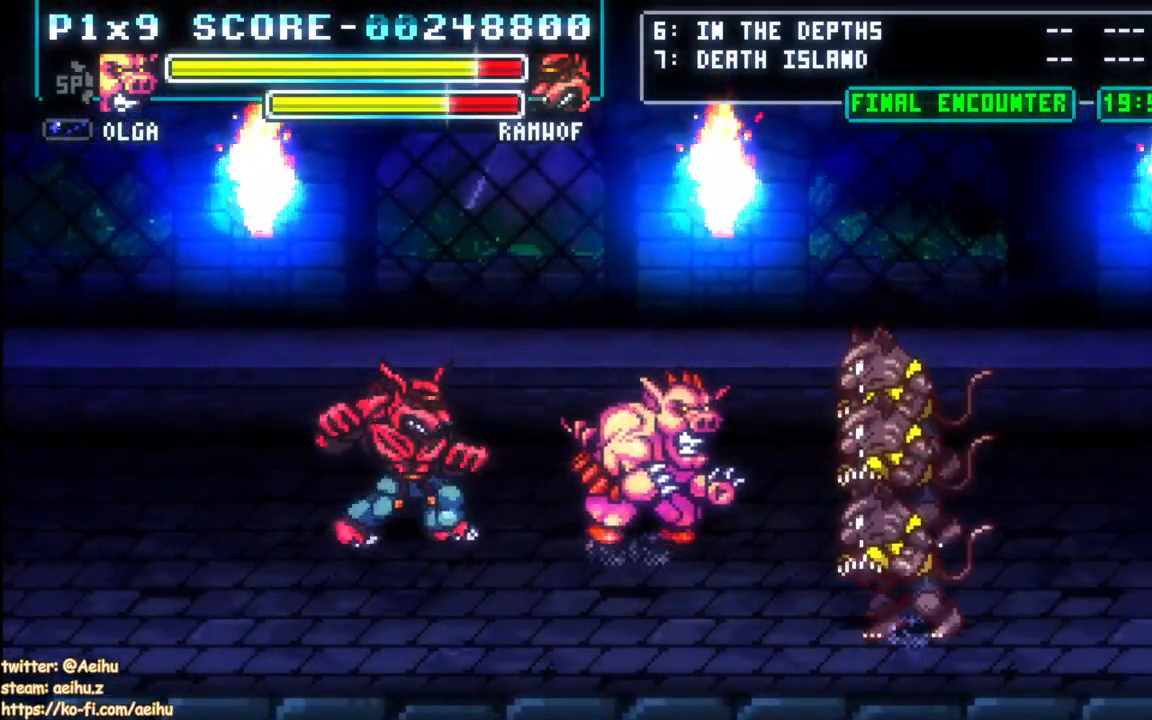
{"dt_ms": 500, "buttons": [], "events": [[33, "CIRCLE", "down"], [67, "DPAD_UP", "up"], [117, "DPAD_RIGHT", "up"], [183, "CIRCLE", "up"]]}
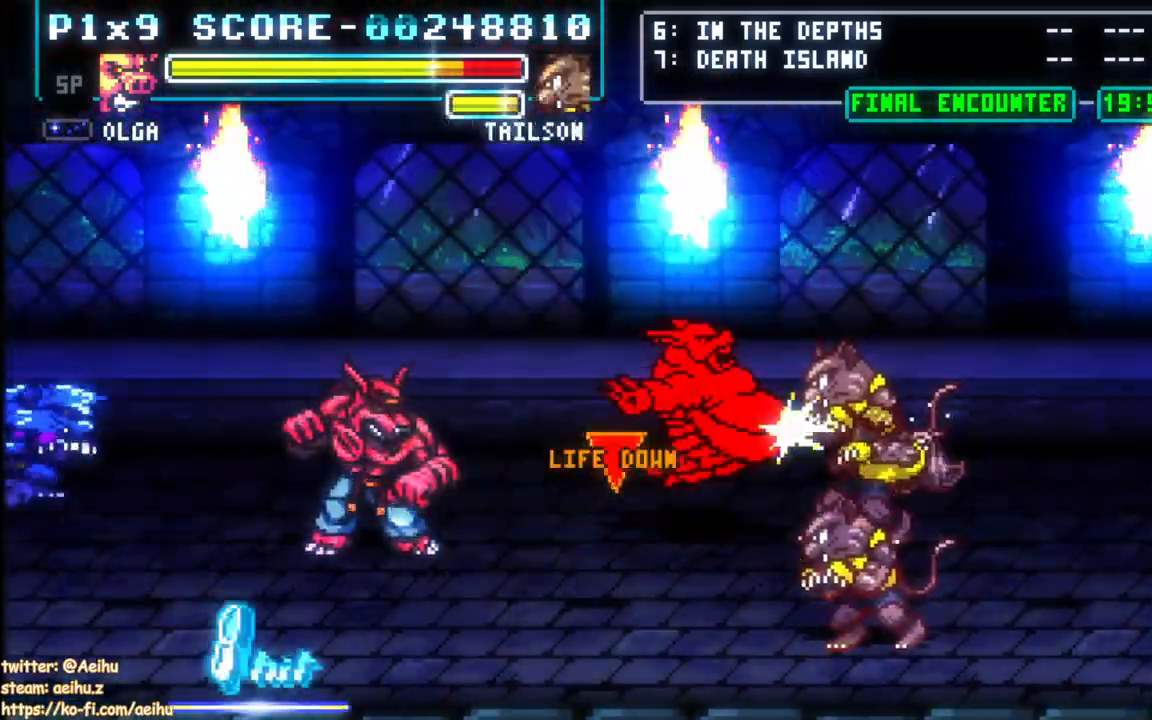
{"dt_ms": 500, "buttons": [], "events": []}
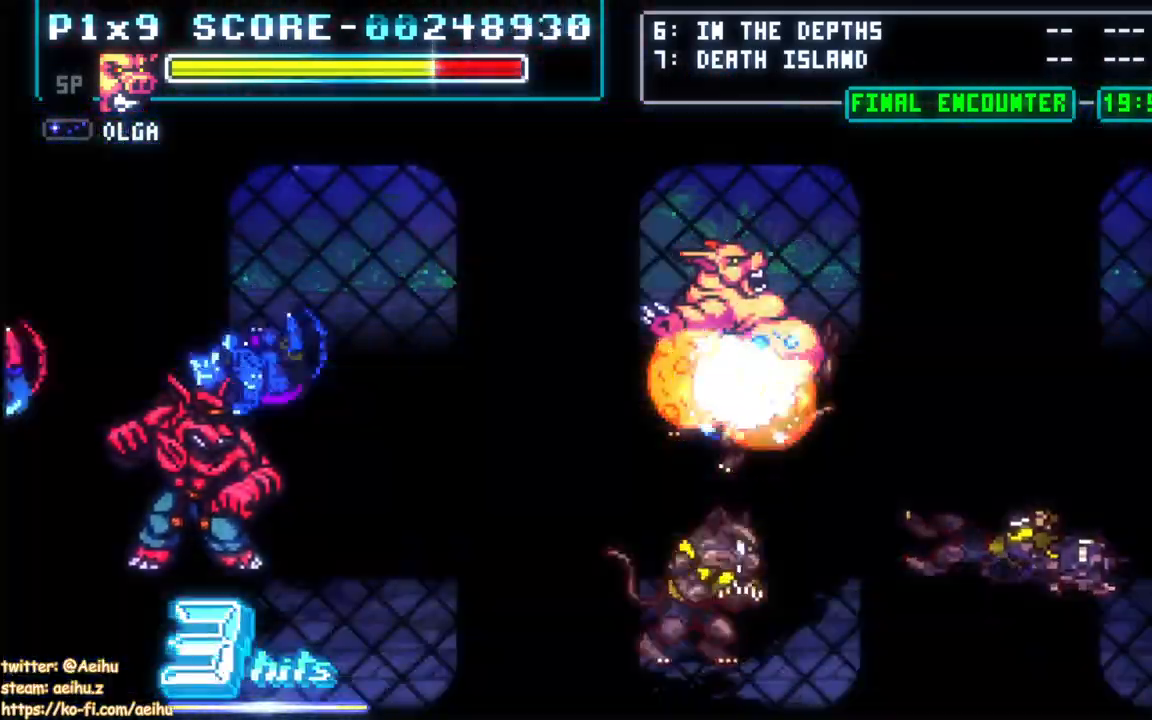
{"dt_ms": 500, "buttons": [], "events": []}
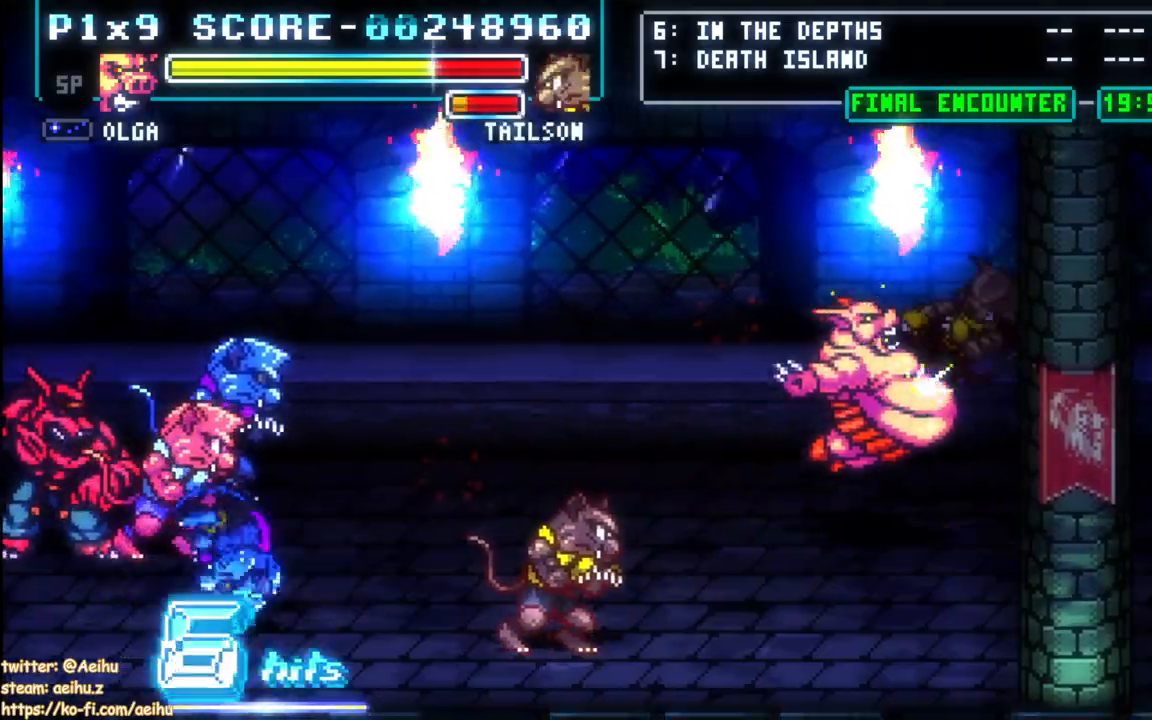
{"dt_ms": 500, "buttons": ["DPAD_DOWN", "DPAD_LEFT"], "events": [[67, "DPAD_LEFT", "down"], [150, "DPAD_DOWN", "down"]]}
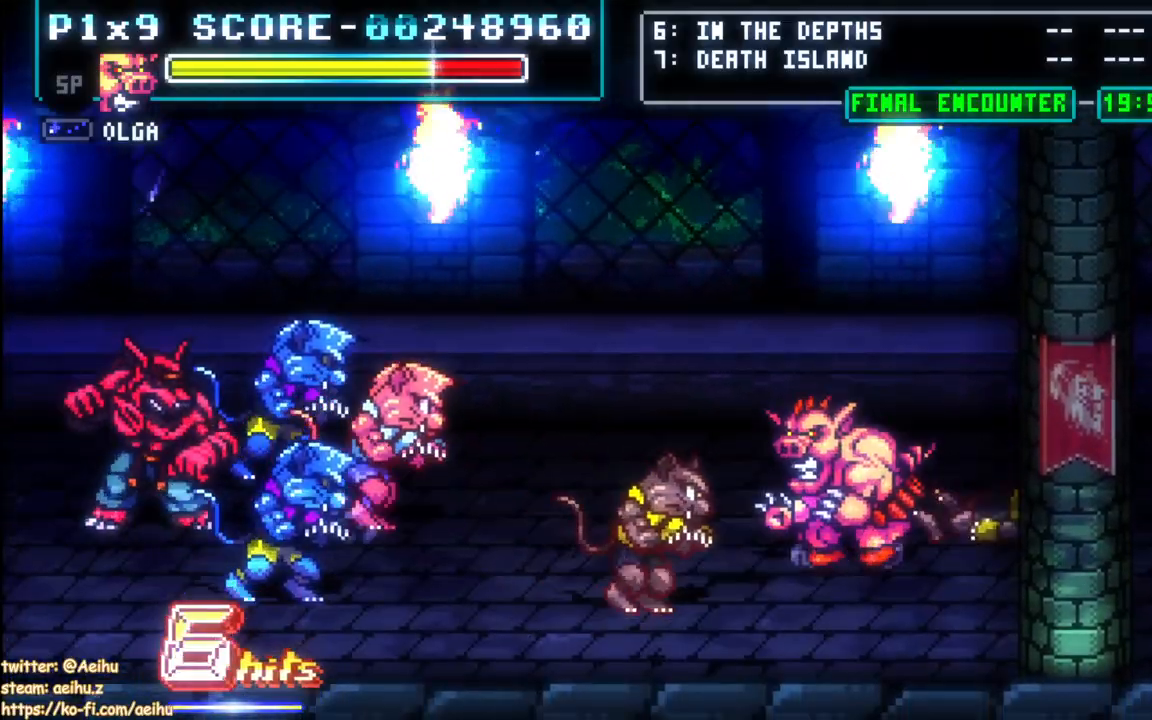
{"dt_ms": 500, "buttons": ["DPAD_DOWN"], "events": [[50, "CIRCLE", "down"], [183, "CIRCLE", "up"], [183, "DPAD_LEFT", "up"], [233, "DPAD_DOWN", "up"], [300, "DPAD_DOWN", "down"]]}
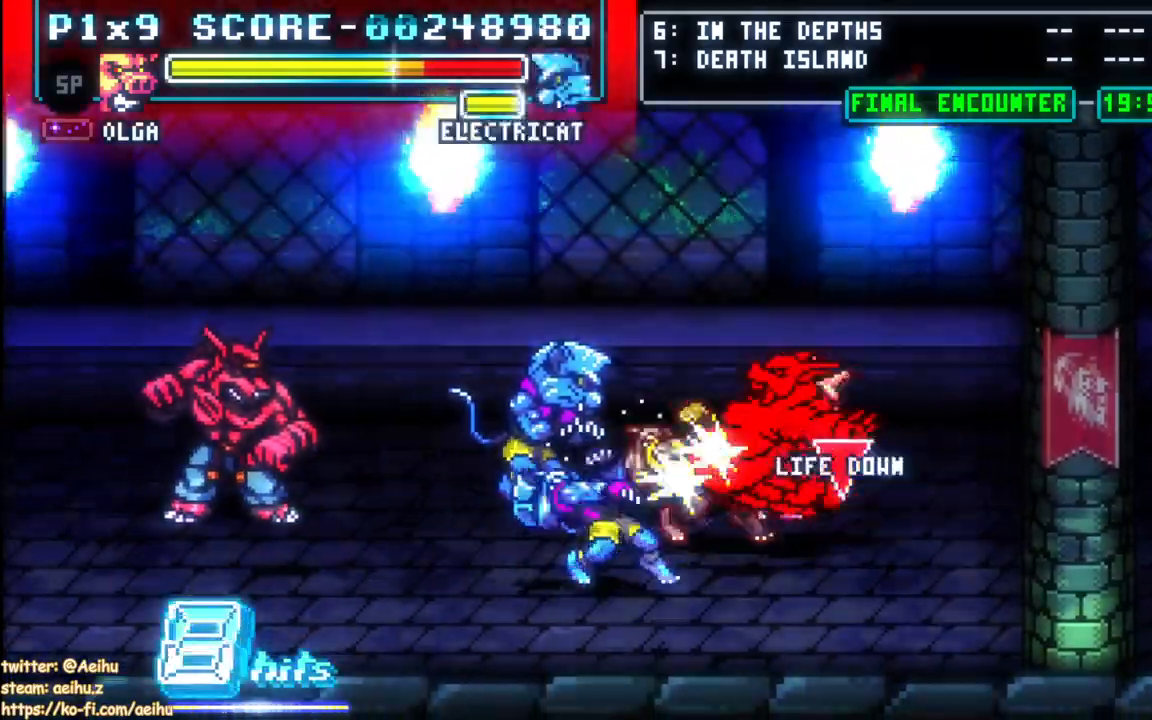
{"dt_ms": 500, "buttons": ["DPAD_DOWN"], "events": []}
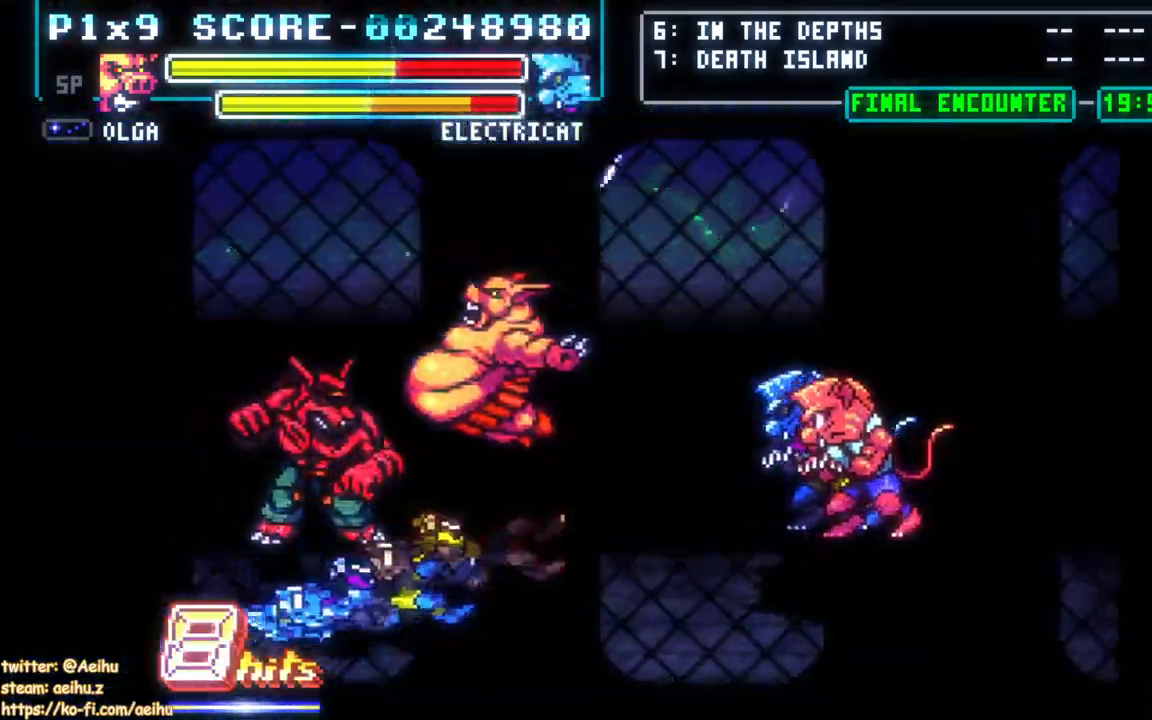
{"dt_ms": 500, "buttons": ["DPAD_UP", "DPAD_LEFT"], "events": [[367, "DPAD_DOWN", "up"], [367, "DPAD_LEFT", "down"], [400, "DPAD_UP", "down"]]}
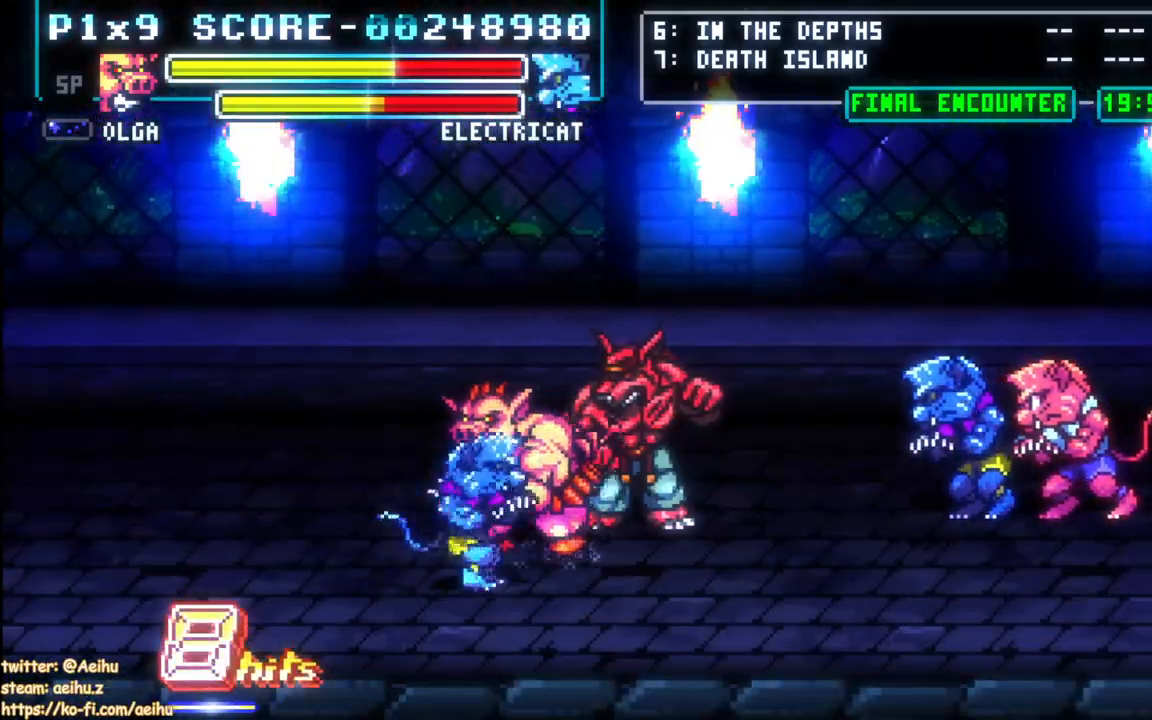
{"dt_ms": 500, "buttons": [], "events": [[67, "DPAD_LEFT", "up"], [100, "DPAD_RIGHT", "down"], [100, "DPAD_UP", "up"], [117, "CIRCLE", "down"], [250, "DPAD_RIGHT", "up"], [283, "CIRCLE", "up"]]}
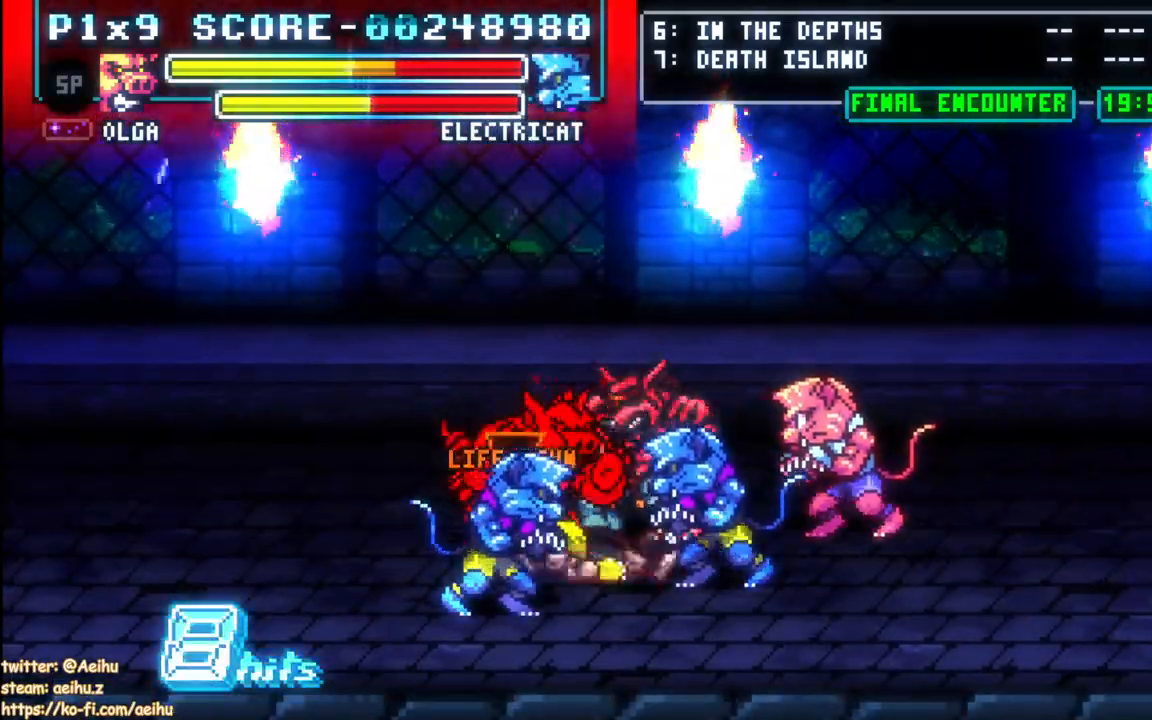
{"dt_ms": 500, "buttons": []}
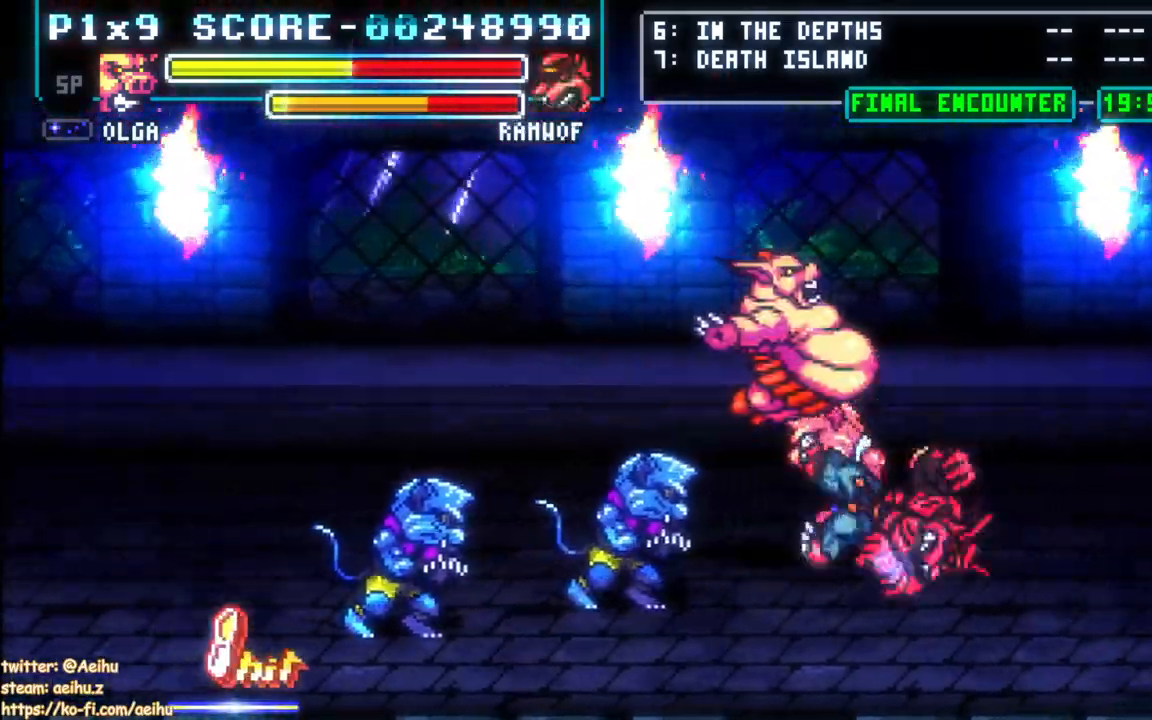
{"dt_ms": 500, "buttons": ["DPAD_LEFT"], "events": [[400, "DPAD_RIGHT", "down"], [483, "DPAD_LEFT", "down"], [483, "DPAD_RIGHT", "up"]]}
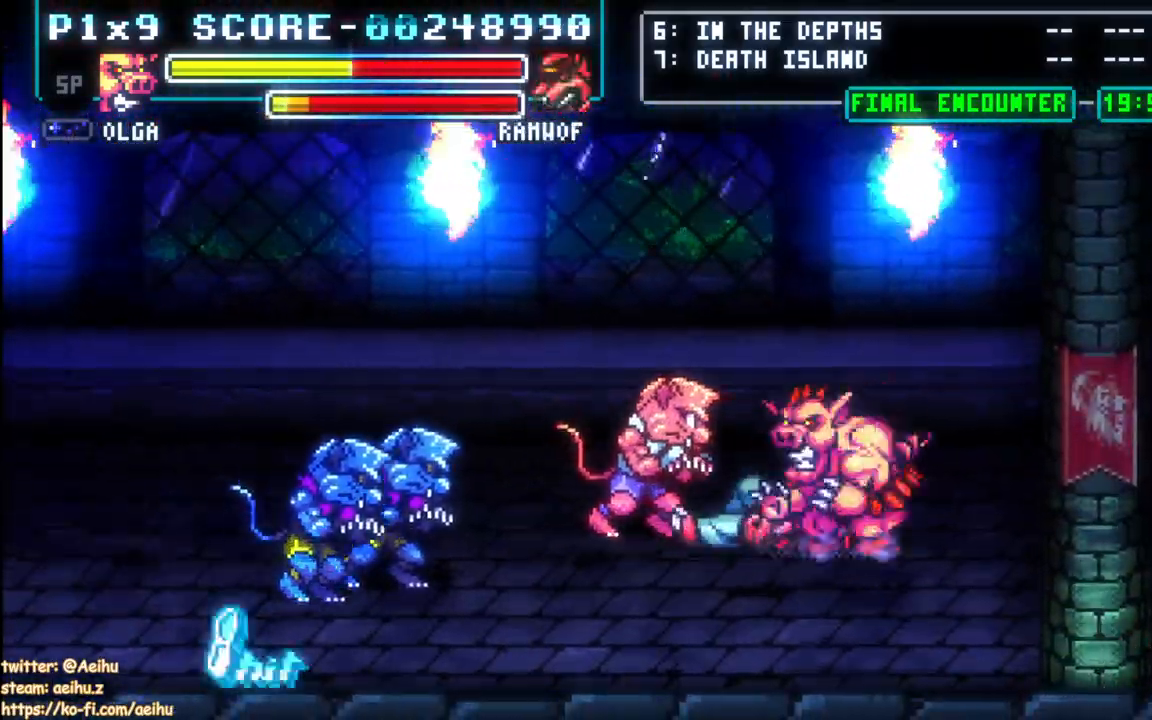
{"dt_ms": 500, "buttons": [], "events": [[67, "CIRCLE", "down"], [167, "DPAD_LEFT", "up"], [250, "CIRCLE", "up"]]}
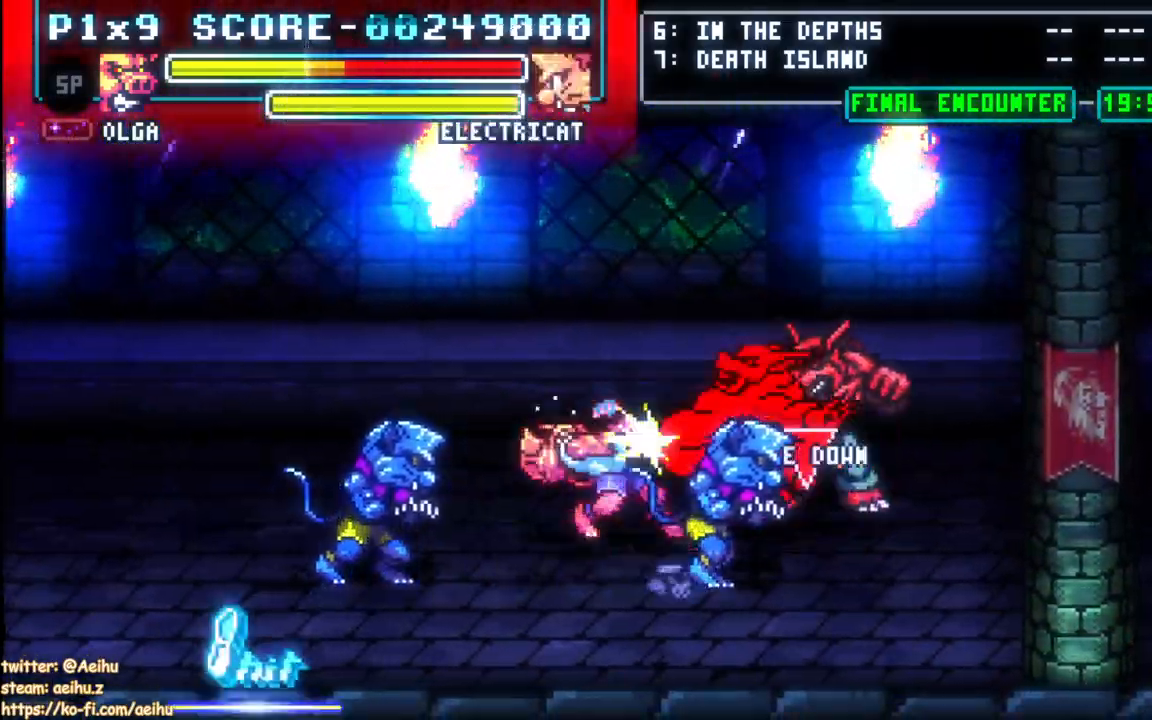
{"dt_ms": 500, "buttons": [], "events": []}
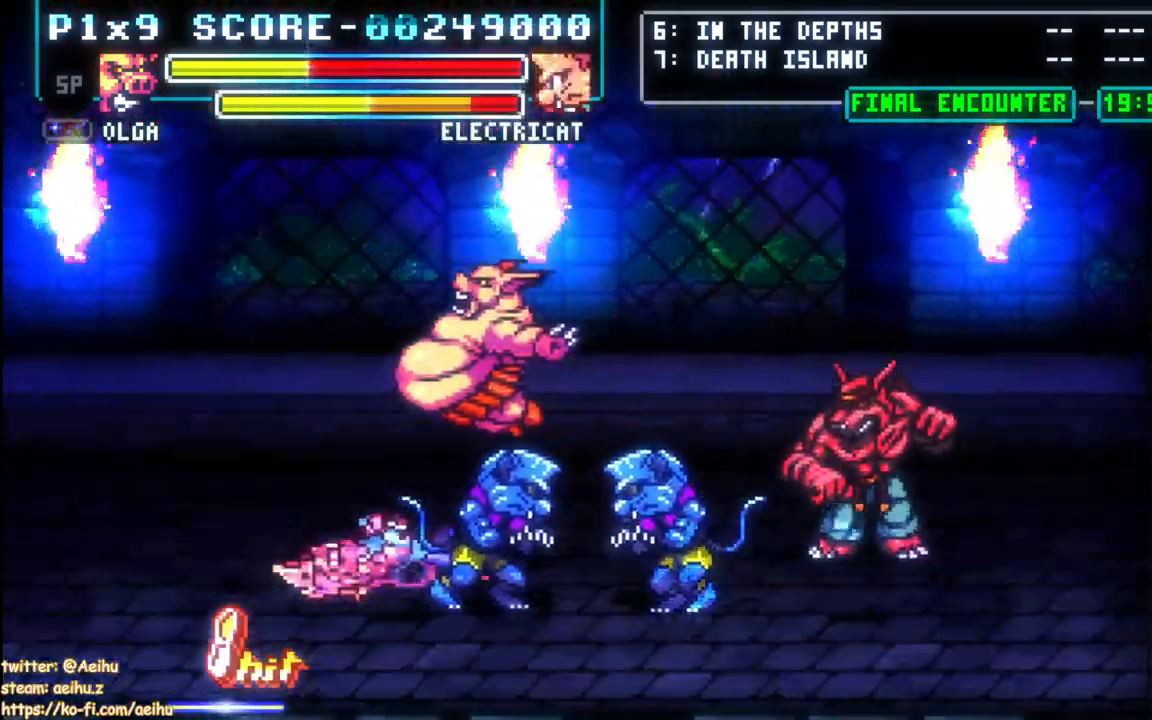
{"dt_ms": 500, "buttons": ["CIRCLE", "DPAD_DOWN", "DPAD_RIGHT"], "events": [[250, "DPAD_LEFT", "down"], [350, "DPAD_DOWN", "down"], [383, "DPAD_LEFT", "up"], [400, "DPAD_RIGHT", "down"], [500, "CIRCLE", "down"]]}